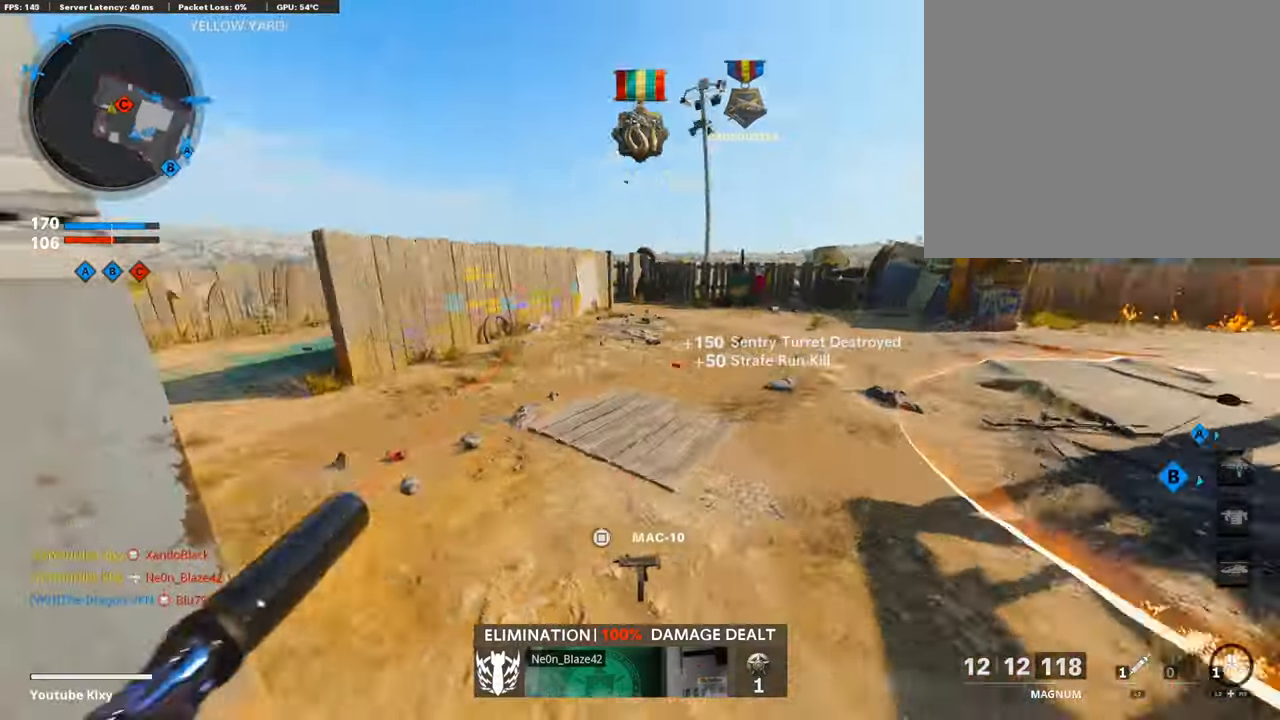
Gameplay with a controller (PlayStation layout); each line is a JSON object with the inputs held at the frame after it. "events" lists button and stick changes between this image and that frame as [ms after this image, input, new state], when the widget could be followed in between.
{"buttons": ["R3"], "left_stick": "up-left", "right_stick": "right", "events": [[135, "right_stick", "center"], [168, "left_stick", "up-left"], [202, "right_stick", "left"], [303, "right_stick", "center"], [336, "L3", "down"], [336, "R3", "down"], [387, "right_stick", "right"], [488, "L3", "up"]]}
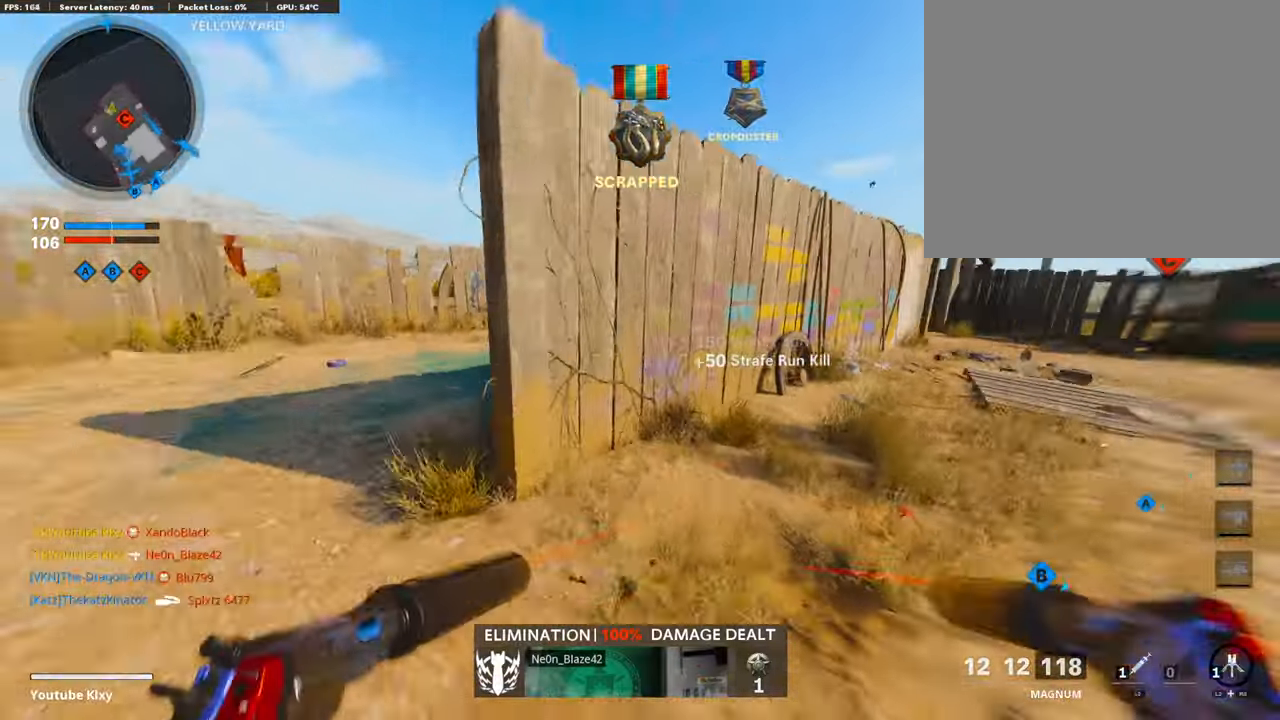
{"buttons": [], "left_stick": "up-left", "right_stick": "left", "events": [[17, "R3", "up"], [118, "left_stick", "down-left"], [118, "right_stick", "center"], [252, "left_stick", "up-right"], [269, "right_stick", "right"], [404, "L3", "down"], [488, "L3", "up"], [505, "left_stick", "up-left"], [505, "right_stick", "left"]]}
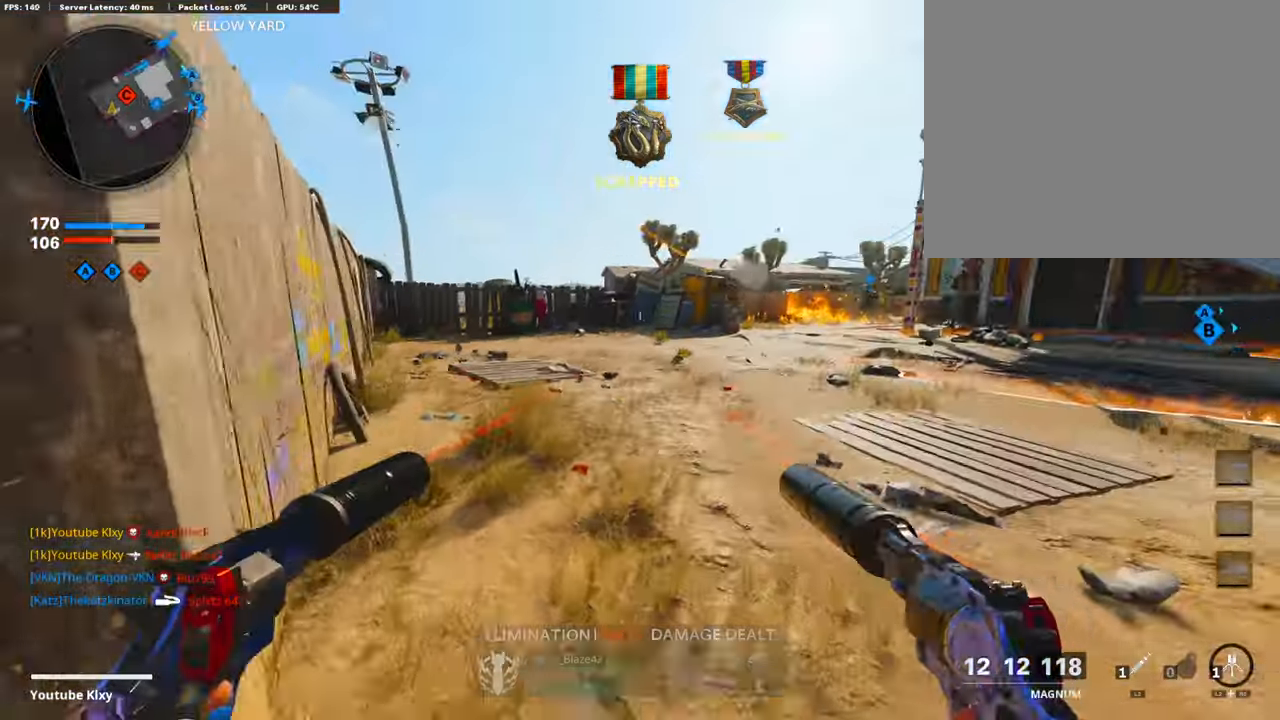
{"buttons": [], "left_stick": "up-left", "right_stick": "right", "events": [[33, "left_stick", "left"], [252, "L3", "down"], [252, "left_stick", "up-left"], [252, "right_stick", "center"], [403, "right_stick", "right"], [504, "L3", "up"]]}
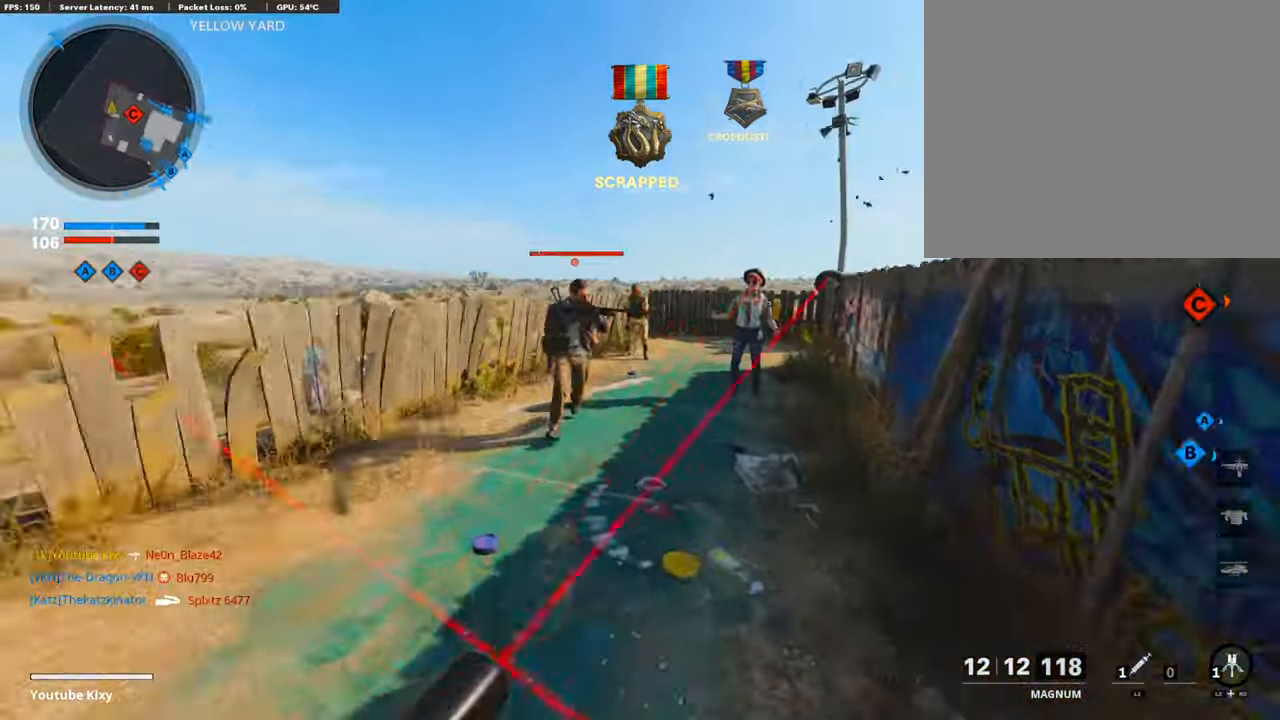
{"buttons": ["R1"], "left_stick": "down-right", "right_stick": "center", "events": [[17, "CROSS", "down"], [50, "right_stick", "center"], [67, "CROSS", "up"], [84, "left_stick", "down-left"], [201, "right_stick", "down-right"], [218, "R1", "down"], [252, "left_stick", "down-right"], [319, "L1", "down"], [353, "right_stick", "center"], [369, "R1", "up"], [420, "right_stick", "right"], [453, "L1", "up"], [453, "R1", "down"], [487, "right_stick", "center"]]}
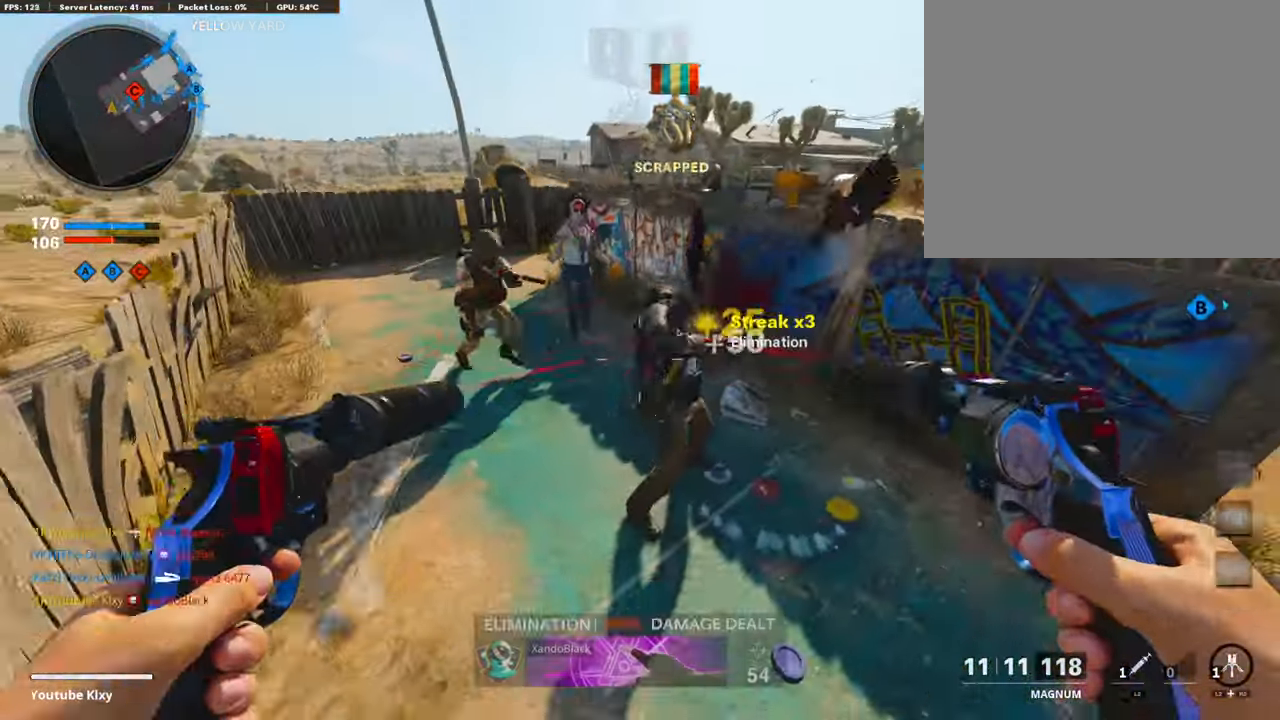
{"buttons": ["L1", "R1"], "left_stick": "right", "right_stick": "center", "events": [[34, "L1", "down"], [67, "R1", "up"], [67, "left_stick", "up"], [118, "L1", "up"], [135, "right_stick", "up-left"], [235, "R1", "down"], [252, "L1", "down"], [269, "right_stick", "up-right"], [319, "left_stick", "right"], [370, "L1", "up"], [370, "R1", "up"], [387, "right_stick", "center"], [437, "L1", "down"], [454, "R1", "down"], [454, "right_stick", "left"], [504, "right_stick", "center"]]}
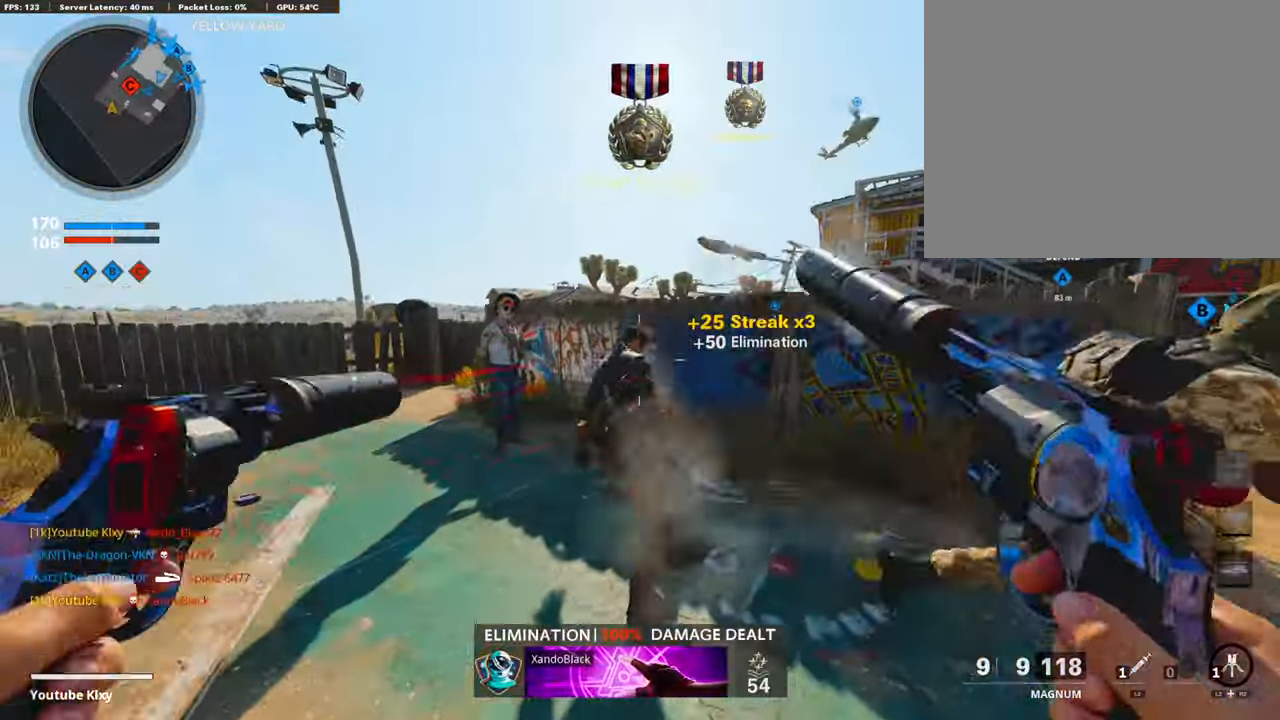
{"buttons": ["L1"], "left_stick": "down-left", "right_stick": "center", "events": [[17, "right_stick", "right"], [51, "L1", "up"], [118, "R1", "up"], [219, "L1", "down"], [303, "left_stick", "up"], [303, "right_stick", "up-left"], [320, "R1", "down"], [370, "L1", "up"], [370, "left_stick", "down-left"], [454, "R1", "up"], [471, "right_stick", "center"], [488, "L1", "down"]]}
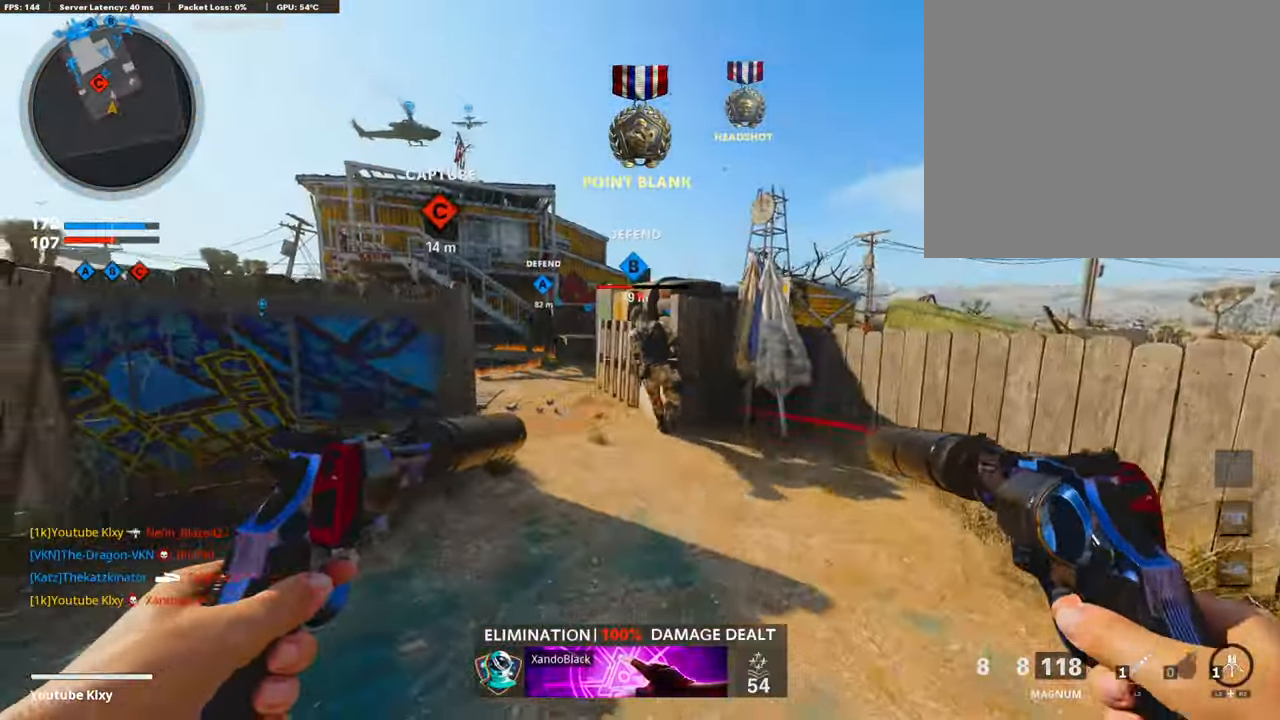
{"buttons": ["L1", "R1"], "left_stick": "up-right", "right_stick": "center", "events": [[17, "R1", "down"], [17, "right_stick", "right"], [84, "left_stick", "right"], [118, "L1", "up"], [118, "R1", "up"], [118, "right_stick", "center"], [169, "L1", "down"], [185, "right_stick", "left"], [236, "R1", "down"], [269, "left_stick", "left"], [286, "L1", "up"], [320, "left_stick", "center"], [337, "right_stick", "center"], [370, "R1", "up"], [387, "left_stick", "up-right"], [404, "L1", "down"], [437, "R1", "down"]]}
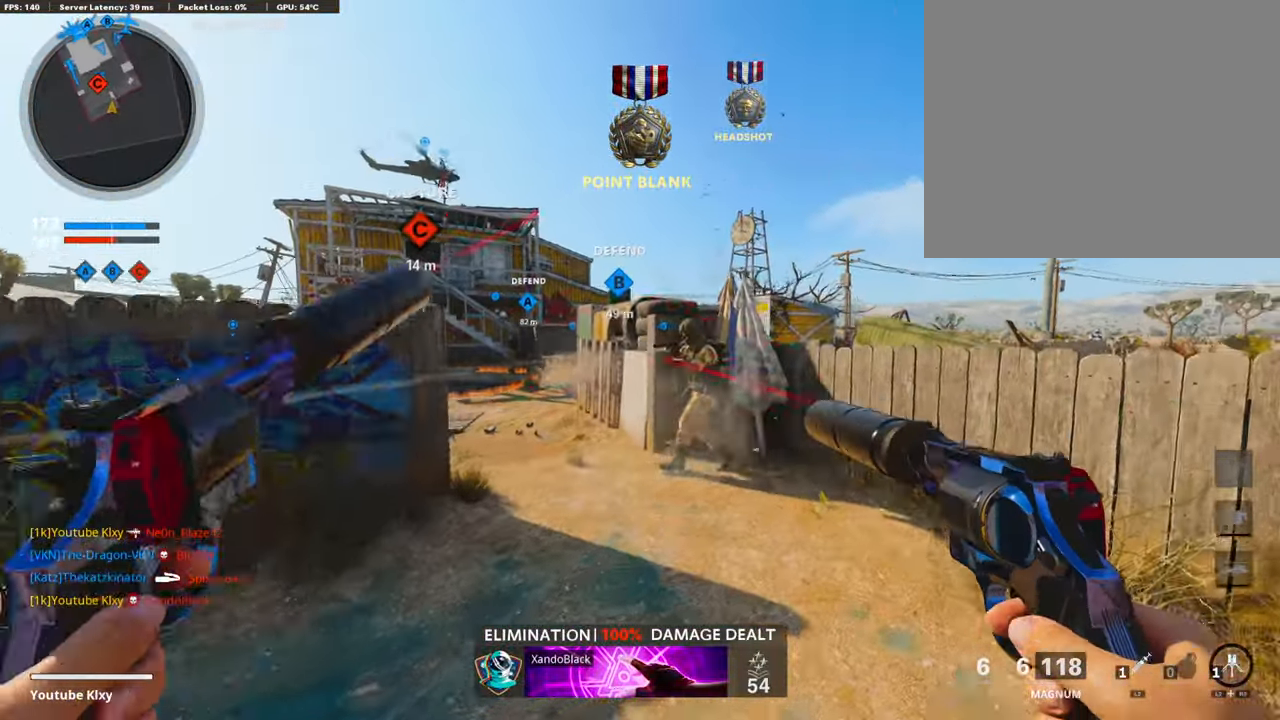
{"buttons": ["L1", "R1"], "left_stick": "down-left", "right_stick": "right", "events": [[33, "L1", "up"], [33, "R1", "up"], [67, "right_stick", "right"], [100, "L1", "down"], [100, "R1", "down"], [168, "left_stick", "center"], [235, "L1", "up"], [235, "R1", "up"], [269, "right_stick", "center"], [285, "left_stick", "down-left"], [319, "L1", "down"], [319, "R1", "down"], [369, "right_stick", "right"], [420, "L1", "up"], [487, "L1", "down"]]}
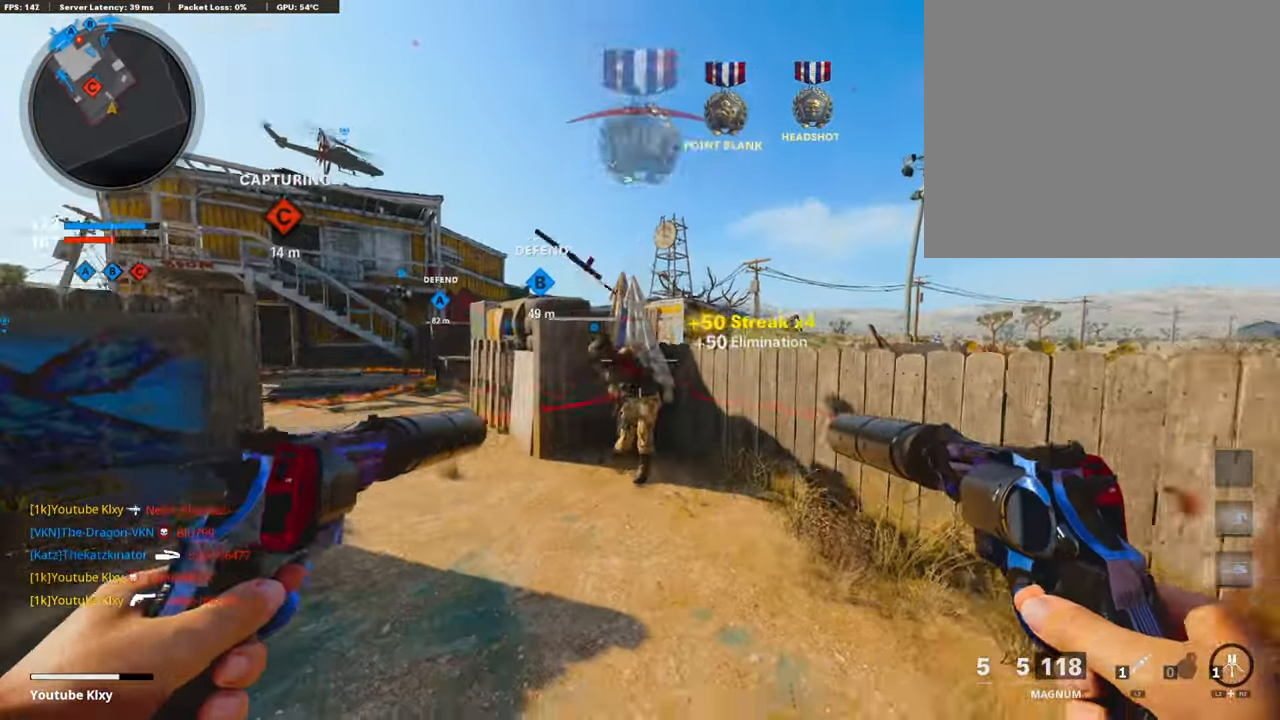
{"buttons": [], "left_stick": "up", "right_stick": "left", "events": [[34, "right_stick", "center"], [134, "L1", "up"], [134, "R1", "up"], [202, "left_stick", "up-left"], [235, "L3", "down"], [235, "SQUARE", "down"], [286, "SQUARE", "up"], [286, "left_stick", "up"], [370, "right_stick", "left"], [504, "L3", "up"]]}
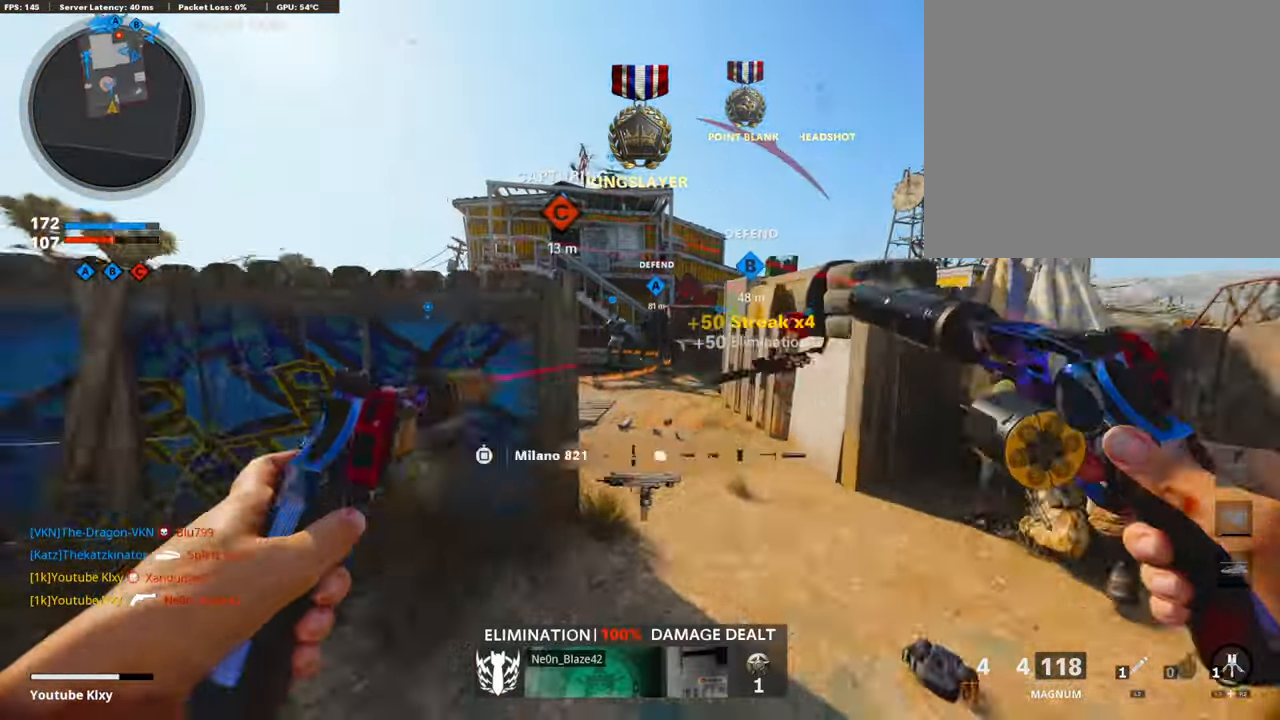
{"buttons": [], "left_stick": "up", "right_stick": "right", "events": [[17, "right_stick", "center"], [168, "right_stick", "left"], [303, "right_stick", "center"], [504, "right_stick", "right"]]}
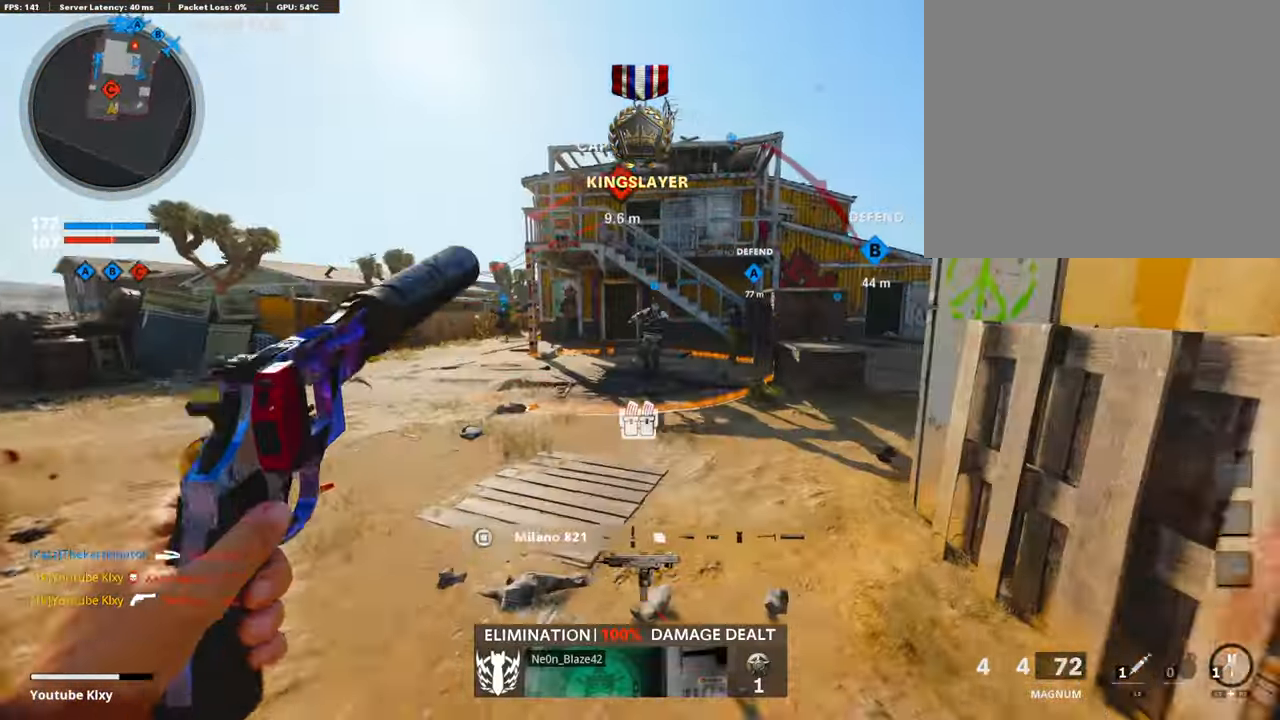
{"buttons": [], "left_stick": "up", "right_stick": "center", "events": [[185, "right_stick", "center"]]}
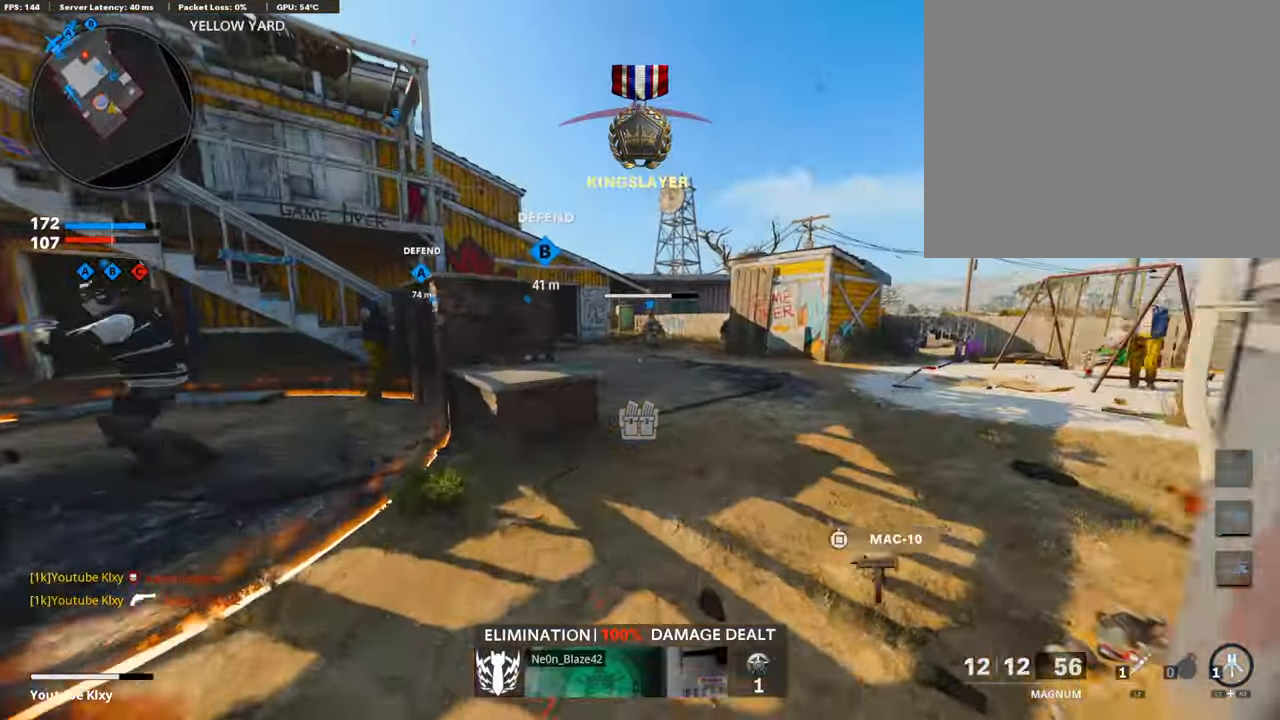
{"buttons": ["R3"], "left_stick": "up", "right_stick": "center", "events": [[235, "CROSS", "down"], [319, "CROSS", "up"], [437, "R3", "down"]]}
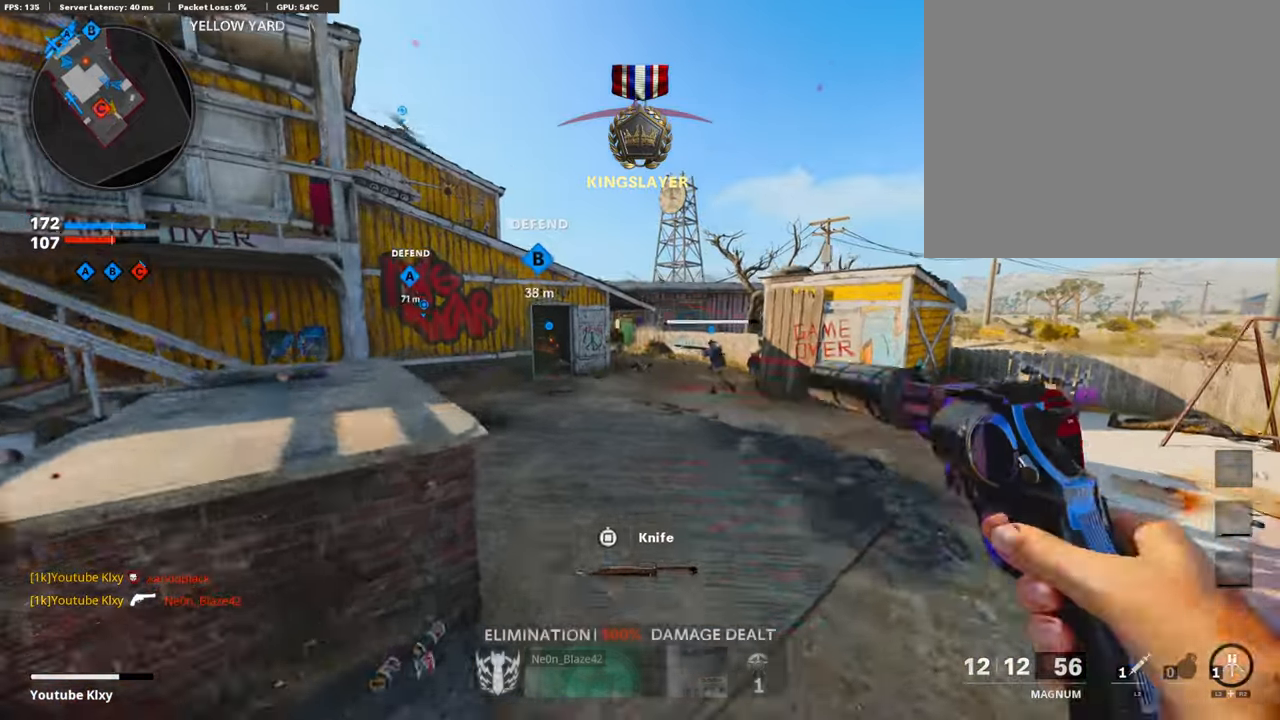
{"buttons": ["L3"], "left_stick": "up-left", "right_stick": "left", "events": [[286, "R3", "up"], [454, "left_stick", "up-left"], [454, "right_stick", "left"], [470, "L3", "down"]]}
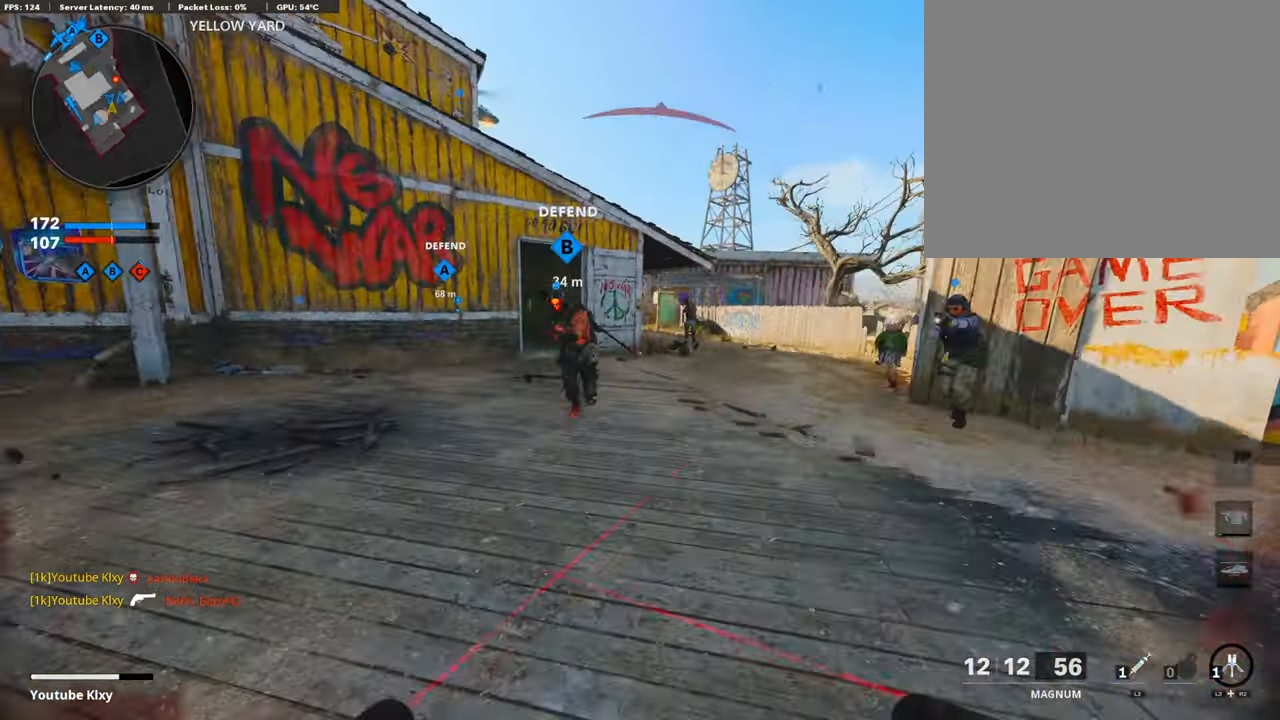
{"buttons": [], "left_stick": "left", "right_stick": "up-left", "events": [[34, "right_stick", "center"], [168, "L3", "up"], [252, "left_stick", "down-left"], [286, "right_stick", "down-right"], [420, "right_stick", "up-right"], [471, "right_stick", "up-left"], [487, "left_stick", "left"]]}
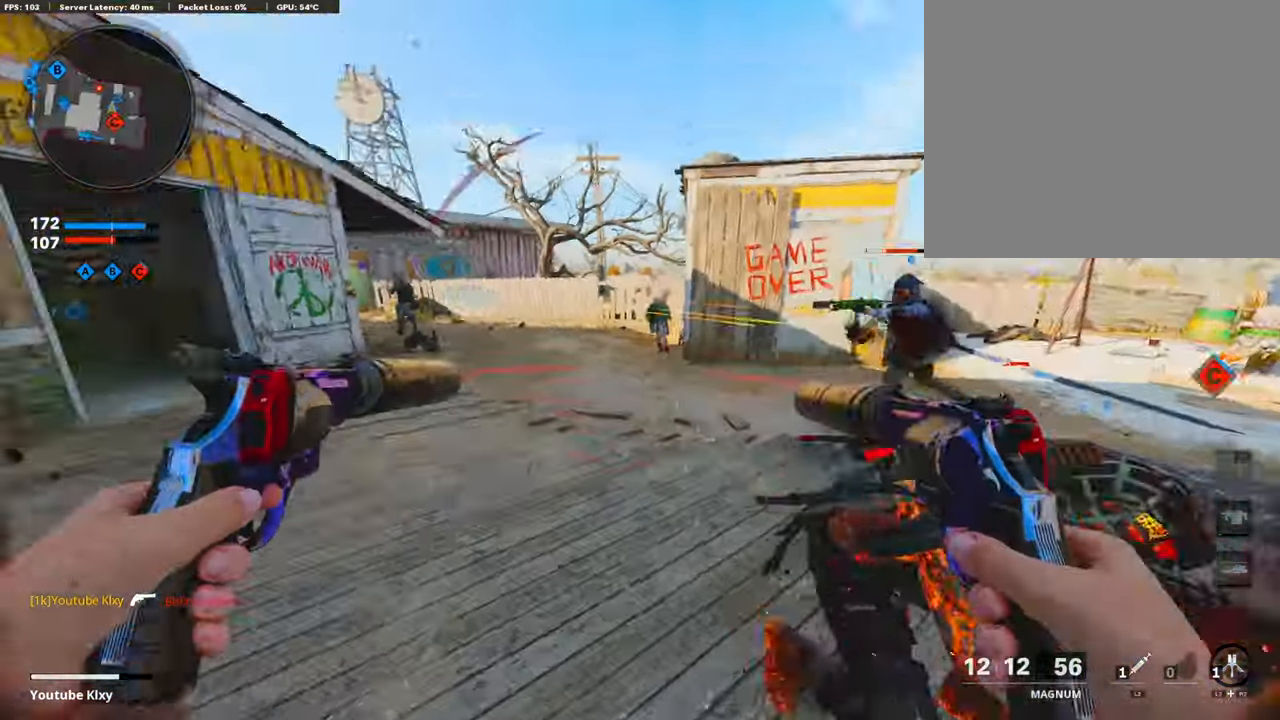
{"buttons": [], "left_stick": "center", "right_stick": "center", "events": [[17, "left_stick", "up-left"], [67, "L3", "down"], [101, "right_stick", "center"], [168, "CROSS", "down"], [252, "CROSS", "up"], [336, "L3", "up"], [336, "right_stick", "down"], [471, "right_stick", "center"], [504, "left_stick", "center"]]}
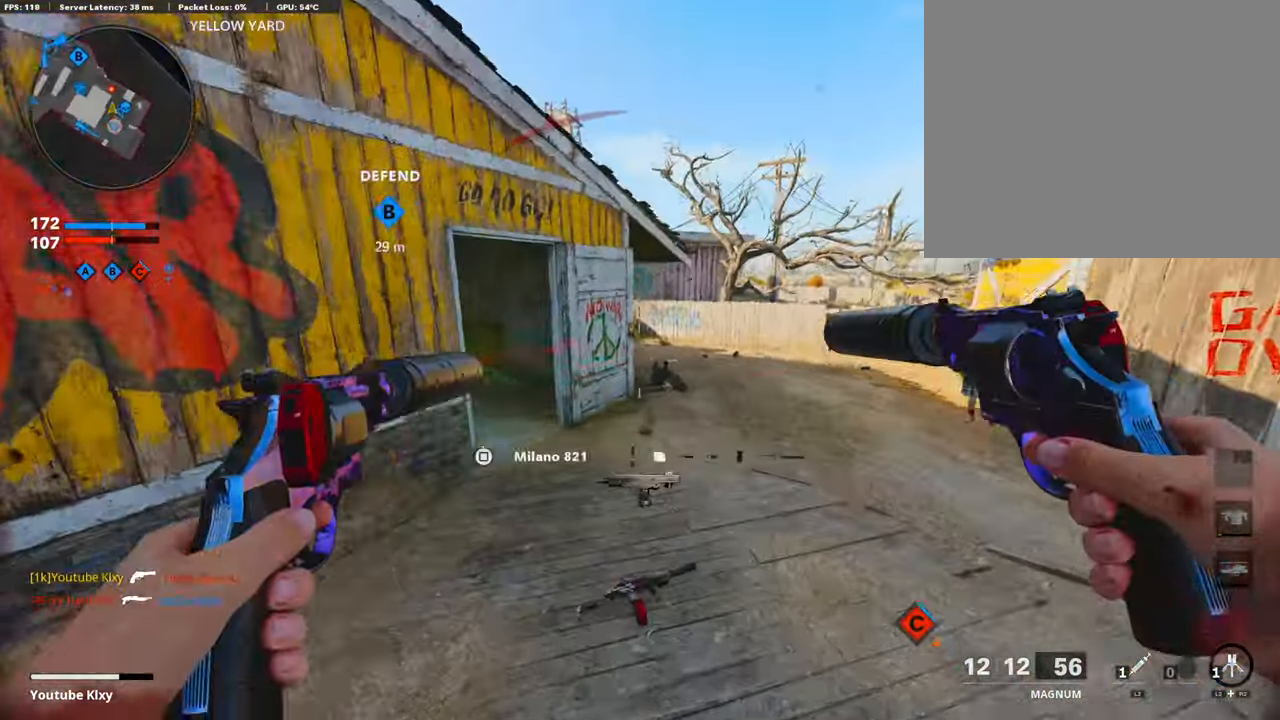
{"buttons": ["L3"], "left_stick": "up-right", "right_stick": "left", "events": [[51, "left_stick", "right"], [152, "left_stick", "up-right"], [169, "right_stick", "up-right"], [253, "L3", "down"], [337, "right_stick", "center"], [437, "right_stick", "left"]]}
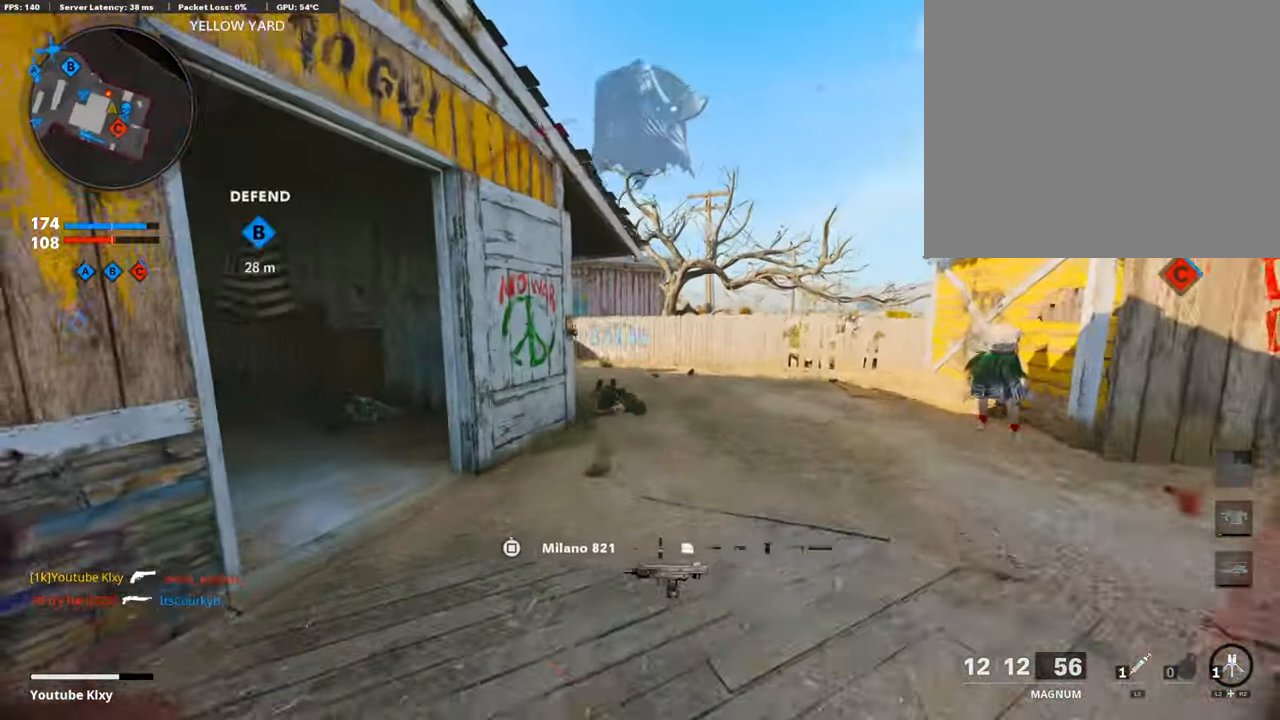
{"buttons": [], "left_stick": "right", "right_stick": "left", "events": [[17, "R3", "down"], [117, "L3", "up"], [117, "R3", "up"], [117, "right_stick", "center"], [218, "CROSS", "down"], [302, "CROSS", "up"], [302, "right_stick", "left"], [386, "right_stick", "center"], [403, "left_stick", "right"], [504, "right_stick", "left"]]}
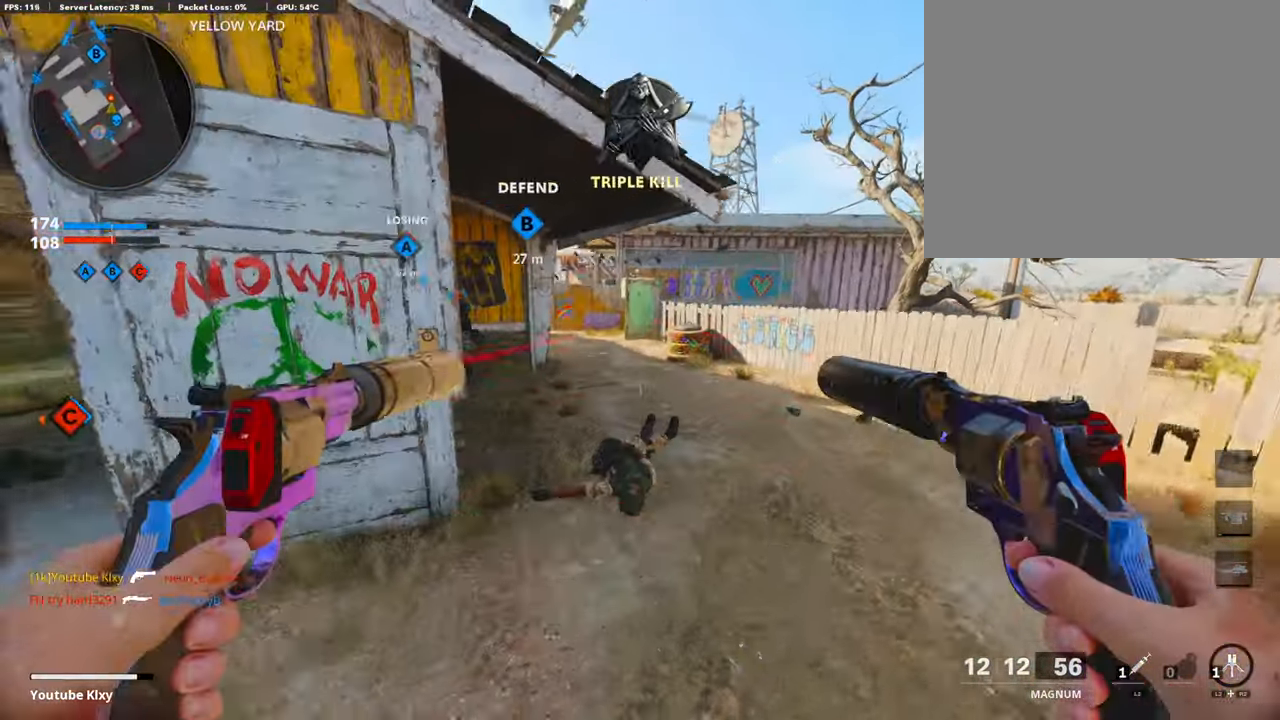
{"buttons": ["R1"], "left_stick": "left", "right_stick": "up-left", "events": [[118, "right_stick", "center"], [269, "right_stick", "up-left"], [454, "left_stick", "left"], [471, "R1", "down"]]}
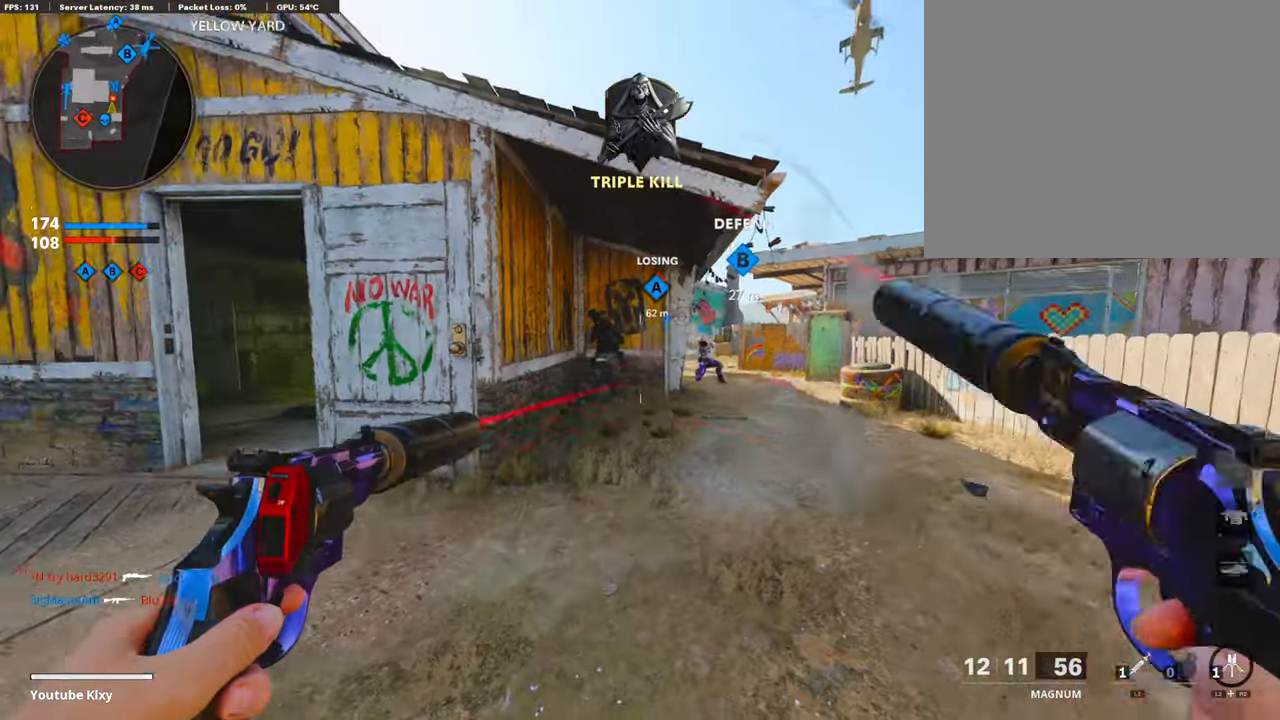
{"buttons": [], "left_stick": "left", "right_stick": "center", "events": [[51, "right_stick", "center"], [67, "R1", "up"], [168, "L1", "down"], [185, "R1", "down"], [269, "L1", "up"], [286, "R1", "up"], [336, "L1", "down"], [336, "R1", "down"], [471, "L1", "up"], [471, "R1", "up"]]}
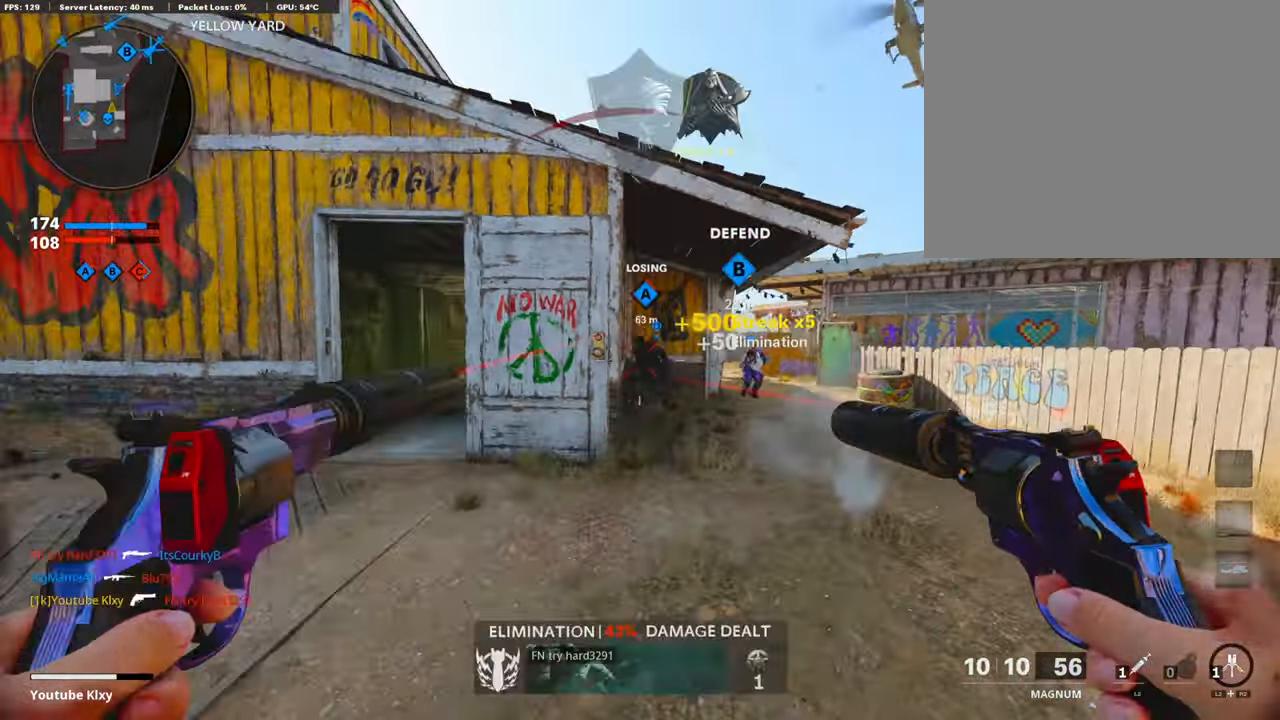
{"buttons": [], "left_stick": "up", "right_stick": "center", "events": [[17, "L1", "down"], [17, "R1", "down"], [135, "L1", "up"], [135, "R1", "up"], [219, "left_stick", "up-left"], [236, "right_stick", "left"], [252, "L3", "down"], [336, "left_stick", "up"], [387, "right_stick", "center"], [420, "L3", "up"]]}
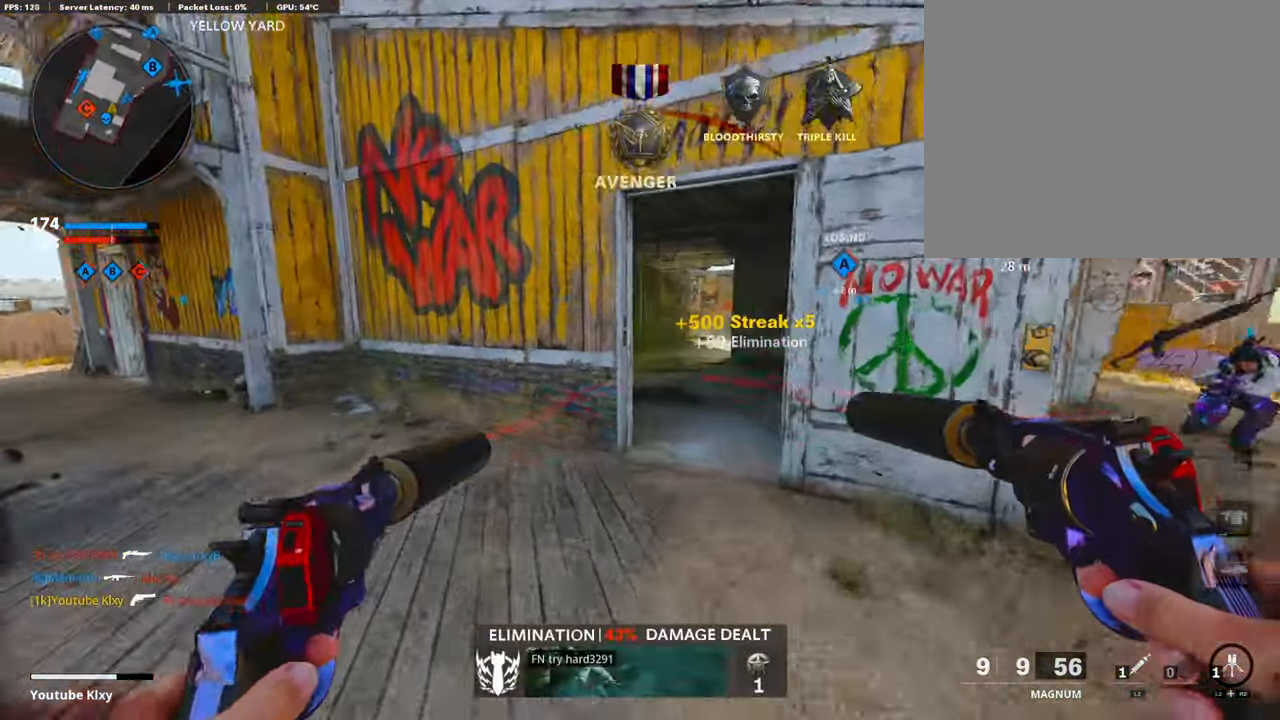
{"buttons": ["L3"], "left_stick": "up", "right_stick": "center", "events": [[117, "SQUARE", "down"], [235, "SQUARE", "up"], [353, "L3", "down"]]}
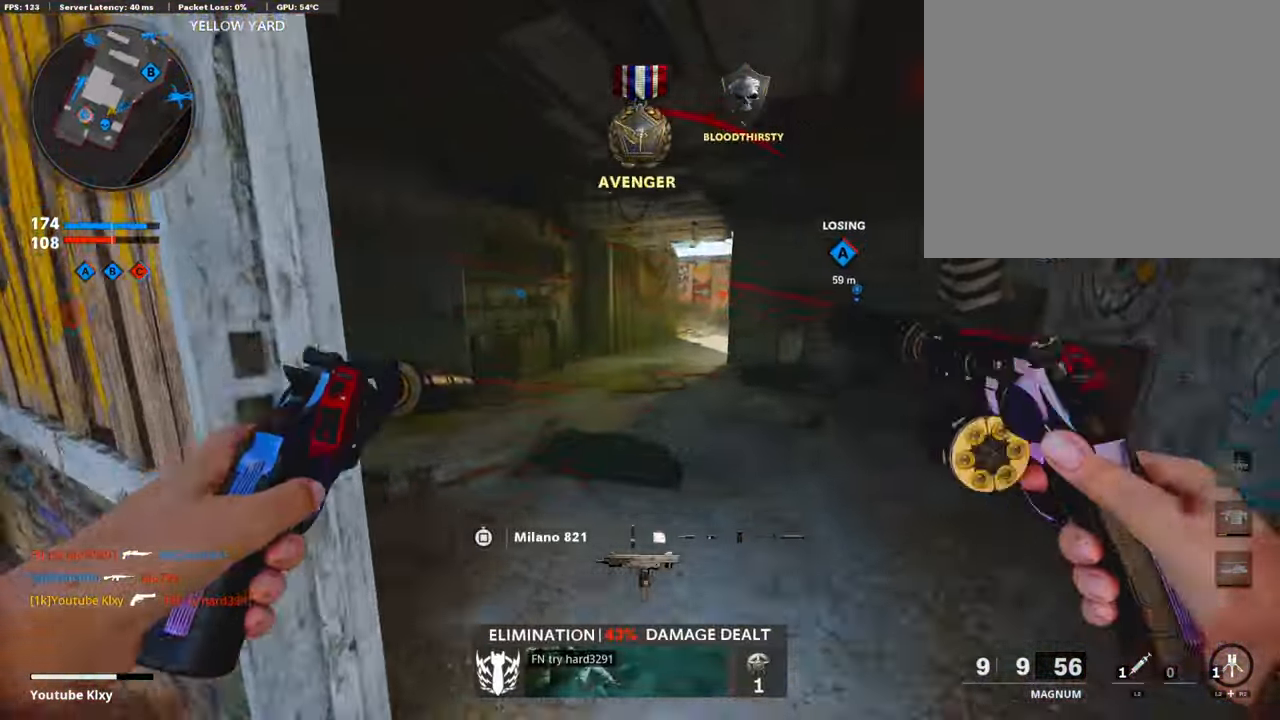
{"buttons": ["L3", "R3"], "left_stick": "up-left", "right_stick": "center", "events": [[17, "right_stick", "left"], [134, "L3", "up"], [252, "L3", "down"], [252, "left_stick", "up-left"], [252, "right_stick", "center"], [370, "R3", "down"]]}
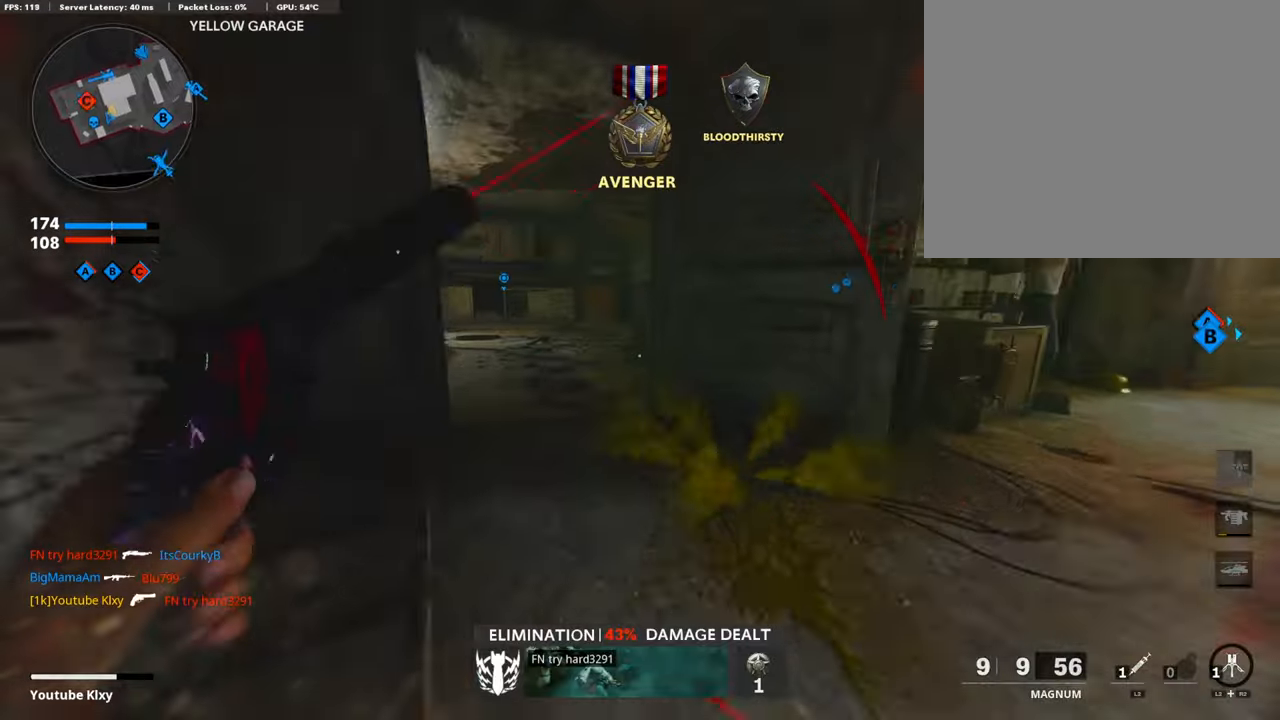
{"buttons": ["L3"], "left_stick": "up-left", "right_stick": "center", "events": [[84, "L3", "up"], [84, "R3", "up"], [151, "right_stick", "left"], [235, "R3", "down"], [235, "right_stick", "center"], [252, "L3", "down"], [336, "R3", "up"], [353, "L3", "up"], [487, "L3", "down"]]}
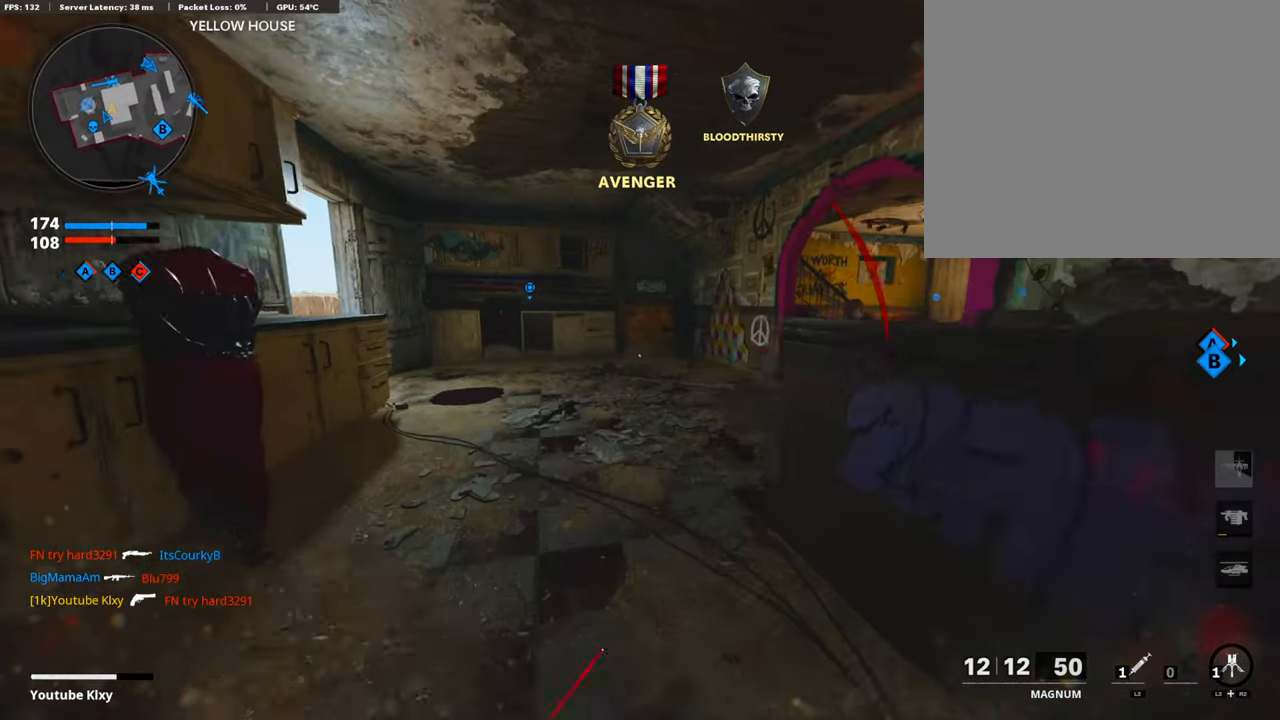
{"buttons": ["TOUCHPAD"], "left_stick": "up", "right_stick": "right", "events": [[51, "L3", "up"], [84, "left_stick", "up"], [101, "right_stick", "right"], [135, "TOUCHPAD", "down"], [269, "right_stick", "center"], [286, "TOUCHPAD", "up"], [387, "right_stick", "right"], [488, "TOUCHPAD", "down"]]}
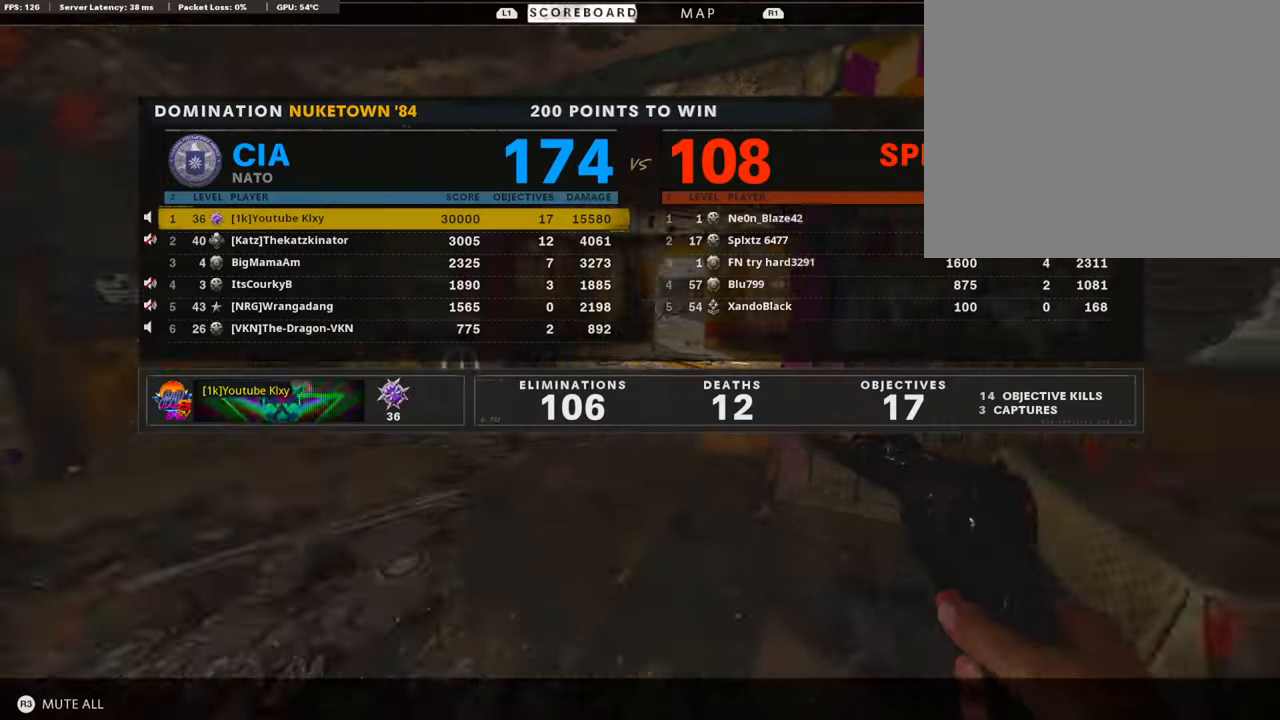
{"buttons": [], "left_stick": "up", "right_stick": "center", "events": [[33, "right_stick", "center"], [134, "TOUCHPAD", "up"]]}
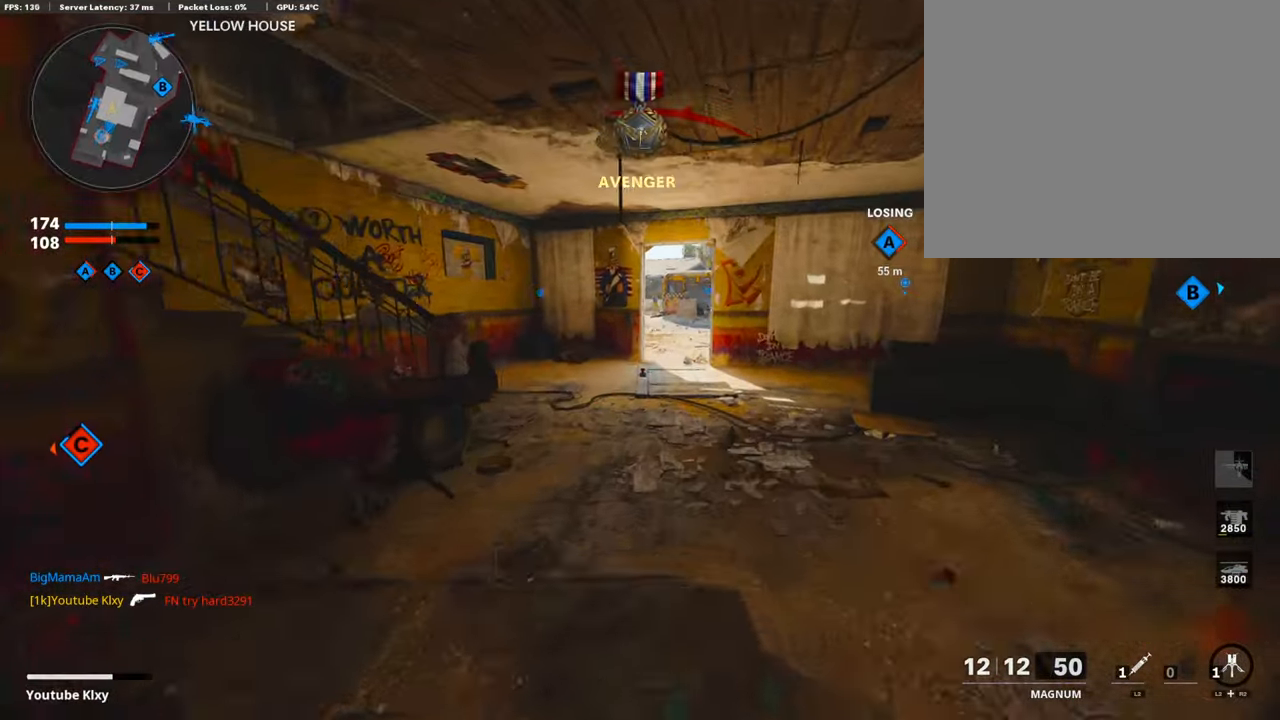
{"buttons": ["L3", "R3"], "left_stick": "up-right", "right_stick": "center", "events": [[235, "R3", "down"], [353, "R3", "up"], [353, "left_stick", "center"], [454, "left_stick", "up-right"], [504, "L3", "down"], [504, "R3", "down"]]}
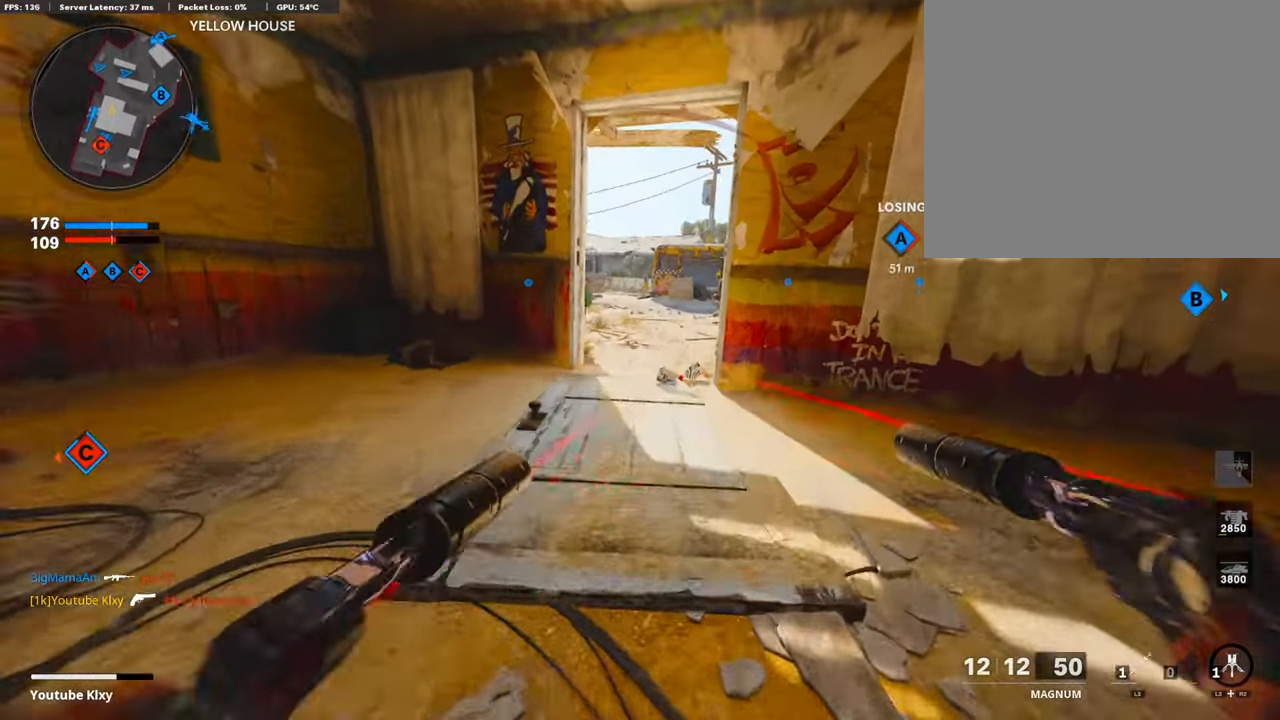
{"buttons": [], "left_stick": "up", "right_stick": "right", "events": [[67, "L3", "up"], [67, "R3", "up"], [67, "left_stick", "up"], [151, "L3", "down"], [319, "L3", "up"], [504, "right_stick", "right"]]}
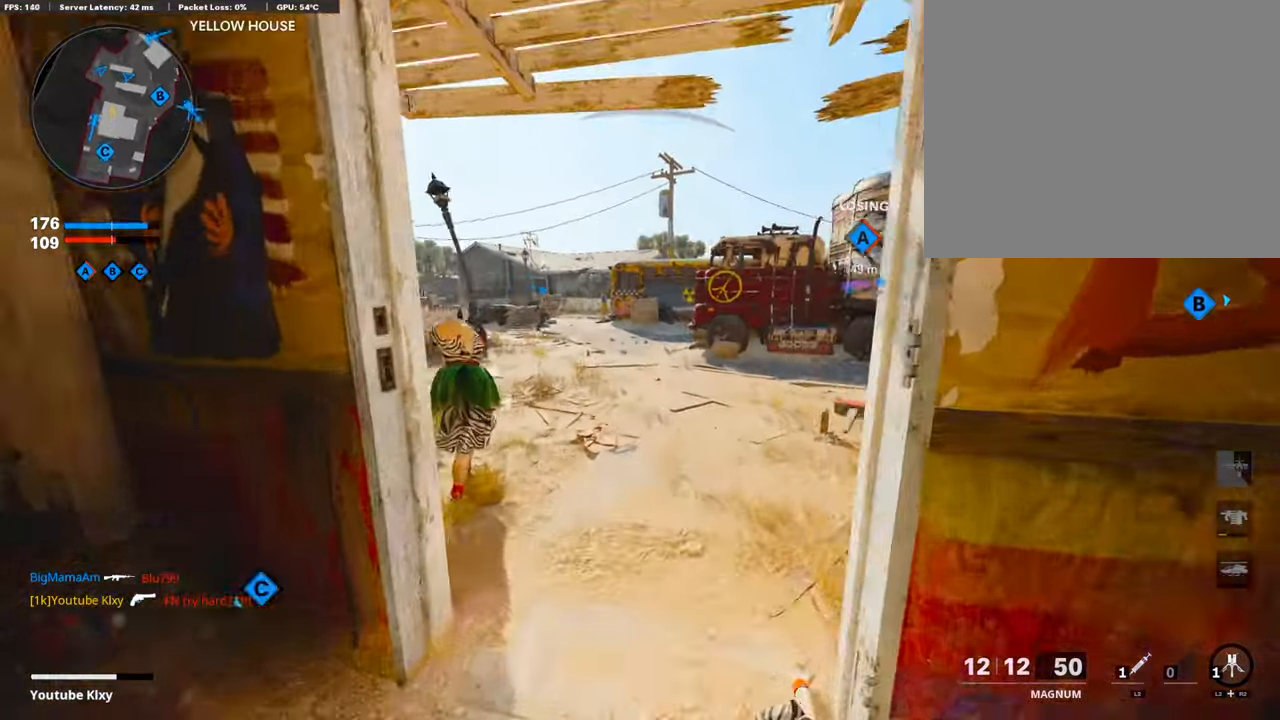
{"buttons": [], "left_stick": "up", "right_stick": "center", "events": [[219, "right_stick", "center"]]}
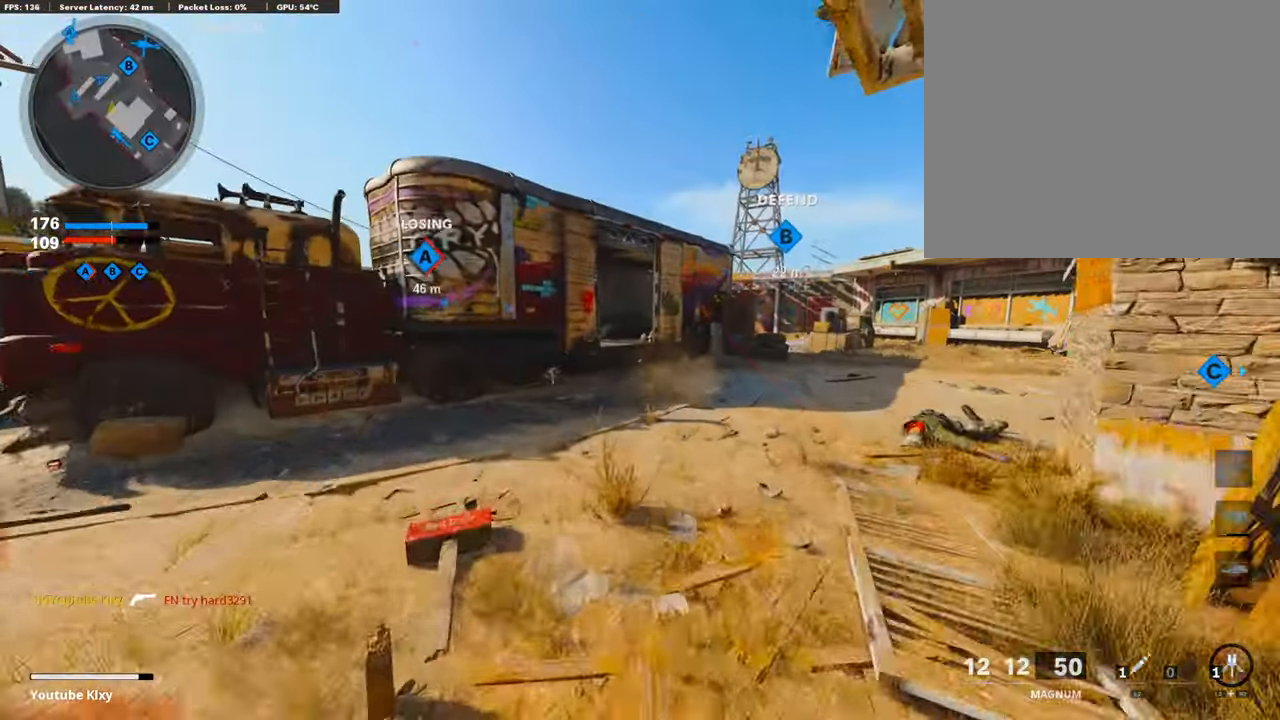
{"buttons": ["TRIANGLE"], "left_stick": "up", "right_stick": "center", "events": [[168, "right_stick", "right"], [252, "right_stick", "center"], [420, "TRIANGLE", "down"]]}
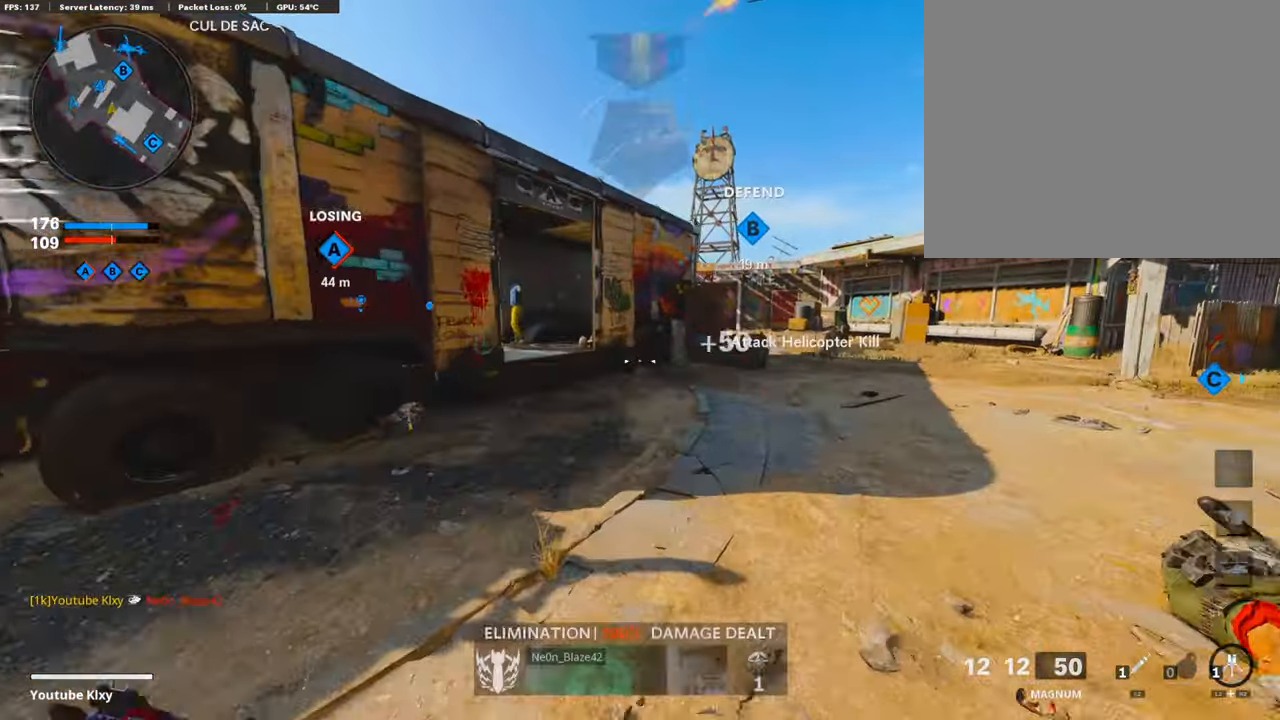
{"buttons": [], "left_stick": "up", "right_stick": "center", "events": [[17, "TRIANGLE", "up"], [67, "TRIANGLE", "down"], [168, "TRIANGLE", "up"], [319, "right_stick", "left"], [437, "right_stick", "center"]]}